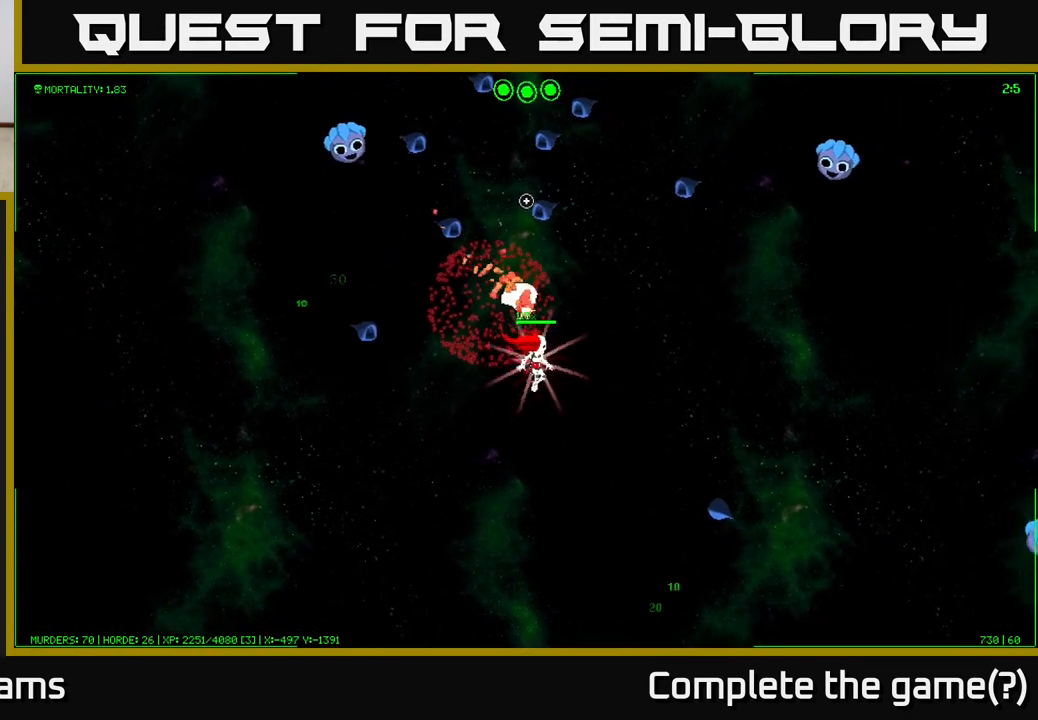
Gameplay with a controller (Xbox layout); each line is a JSON object with the inputs held at the frame after it. "events" lists button and stick changes between this image and that frame as [ms after this image, input, new state], when the widget could be followed in between.
{"buttons": [], "left_stick": "center", "right_stick": "up", "events": [[83, "left_stick", "center"], [233, "left_stick", "right"], [383, "left_stick", "center"]]}
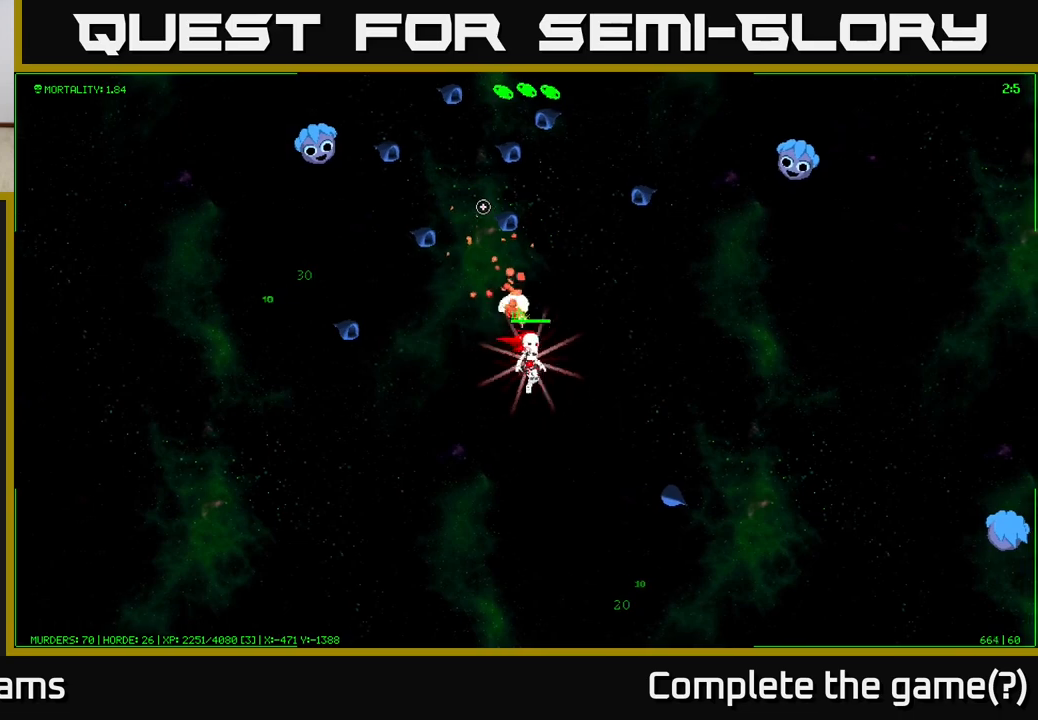
{"buttons": [], "left_stick": "center", "right_stick": "up", "events": [[133, "left_stick", "right"], [367, "left_stick", "center"]]}
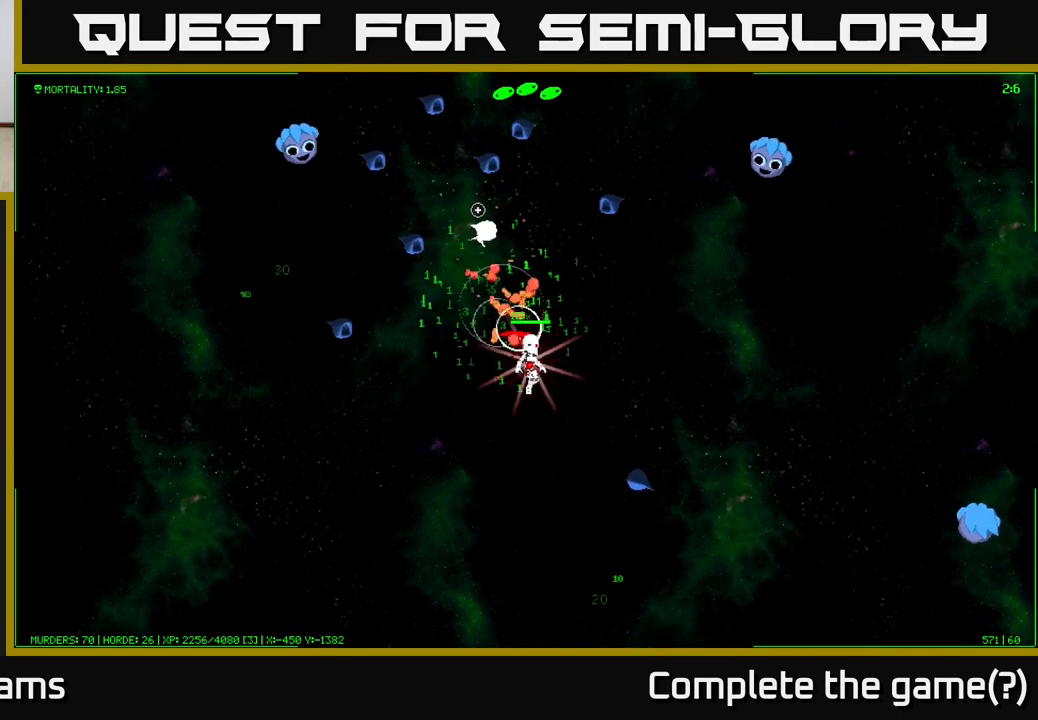
{"buttons": [], "left_stick": "up-right", "right_stick": "up", "events": [[67, "left_stick", "up"], [467, "left_stick", "up-right"]]}
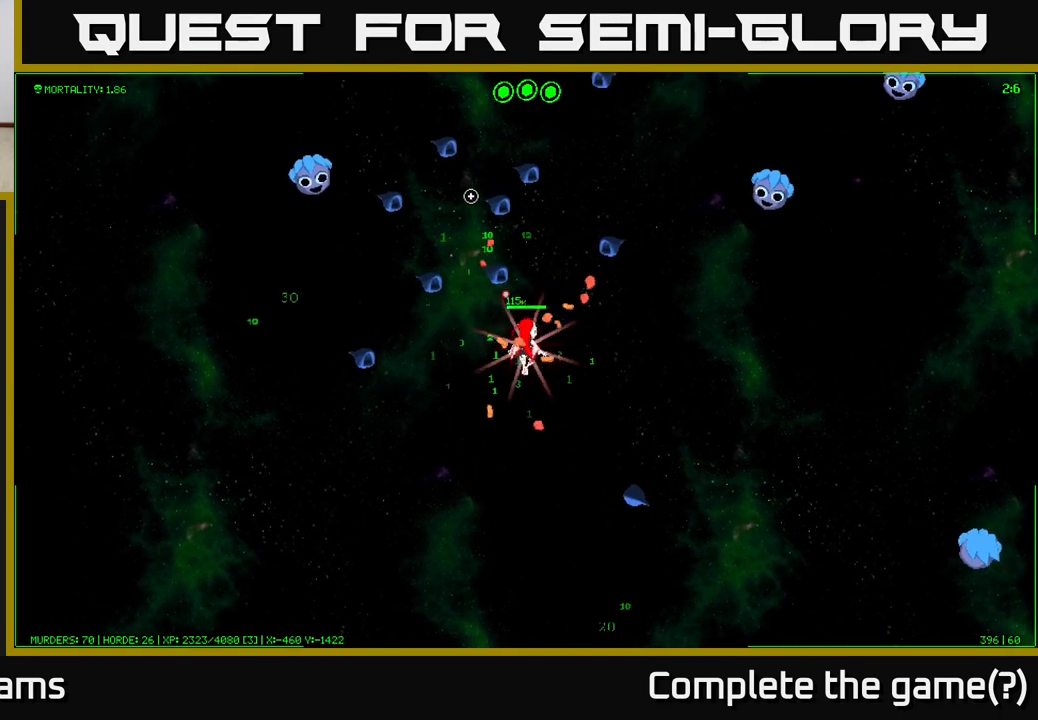
{"buttons": [], "left_stick": "center", "right_stick": "up-left", "events": [[33, "left_stick", "right"], [33, "right_stick", "up-left"], [150, "left_stick", "center"]]}
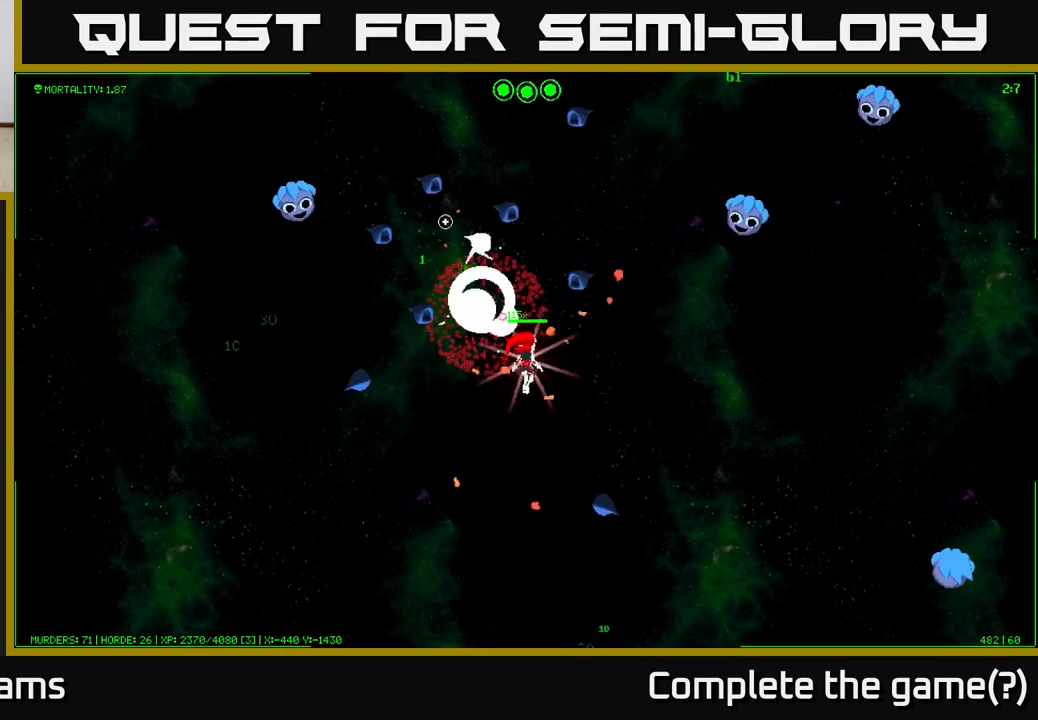
{"buttons": [], "left_stick": "up-left", "right_stick": "up", "events": [[367, "left_stick", "up-left"], [433, "right_stick", "up"]]}
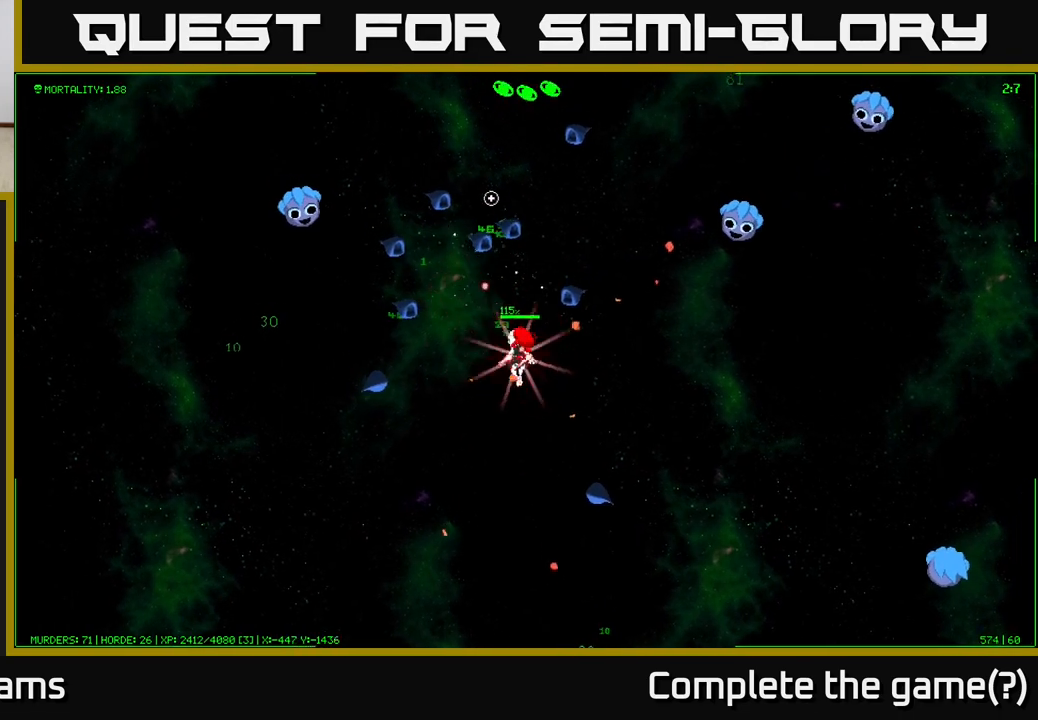
{"buttons": [], "left_stick": "down-left", "right_stick": "up-left", "events": [[167, "left_stick", "center"], [233, "right_stick", "up-left"], [283, "left_stick", "down-left"]]}
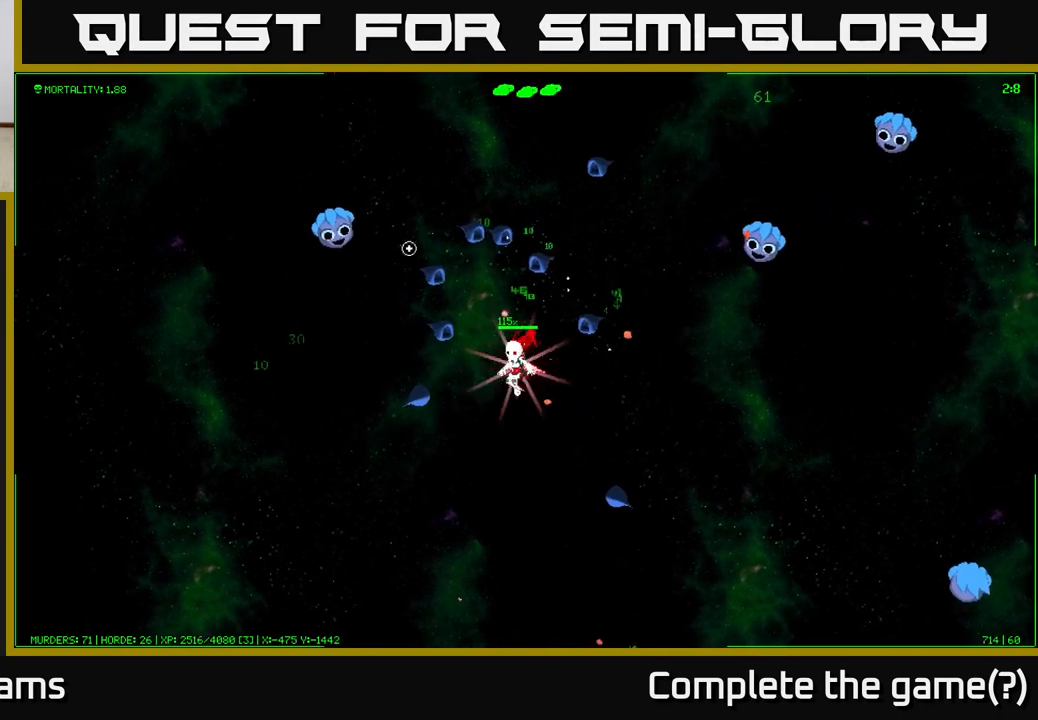
{"buttons": [], "left_stick": "down-left", "right_stick": "up-left", "events": [[17, "left_stick", "down"], [217, "left_stick", "down-left"]]}
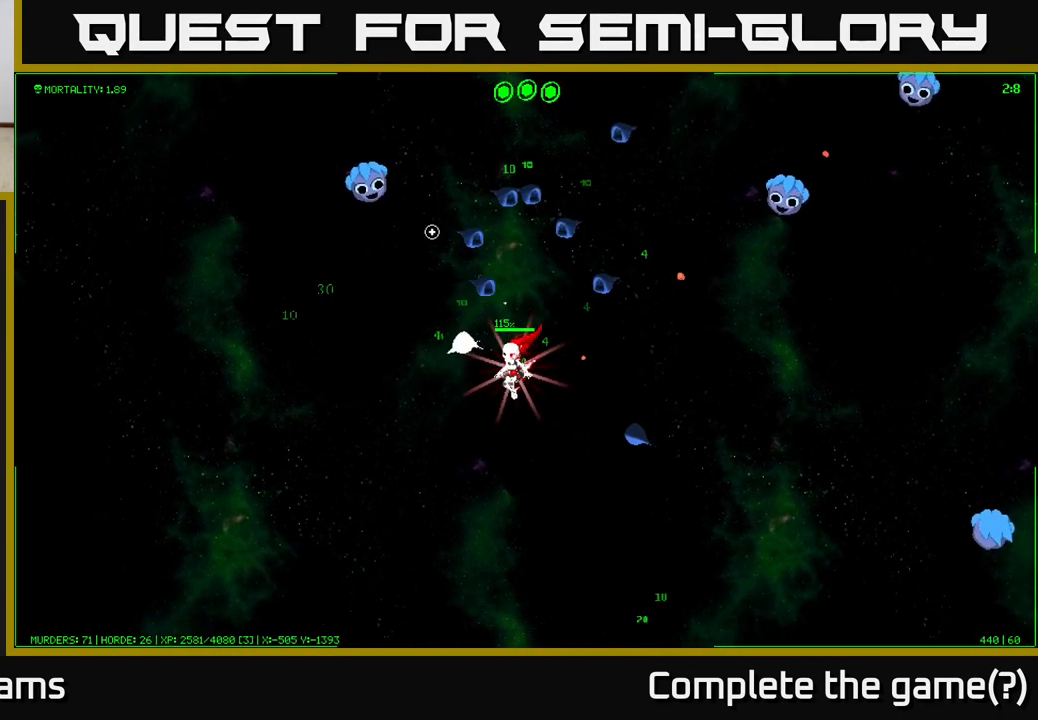
{"buttons": [], "left_stick": "up-left", "right_stick": "up", "events": [[267, "right_stick", "up"], [283, "left_stick", "left"], [433, "left_stick", "up-left"]]}
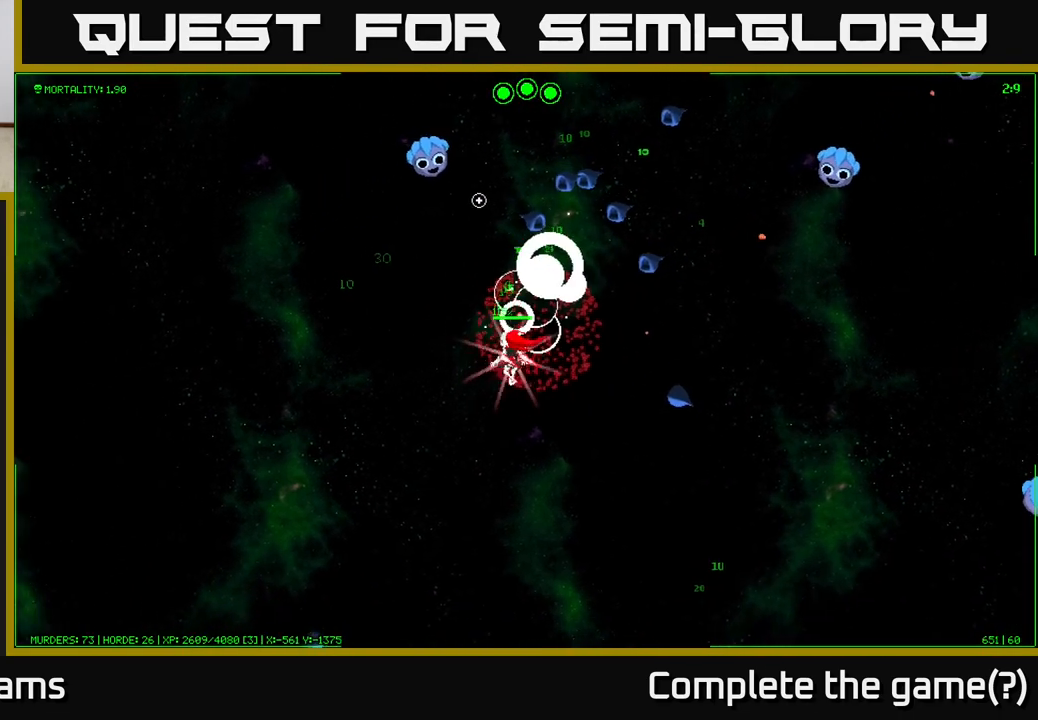
{"buttons": [], "left_stick": "center", "right_stick": "up", "events": [[500, "left_stick", "center"]]}
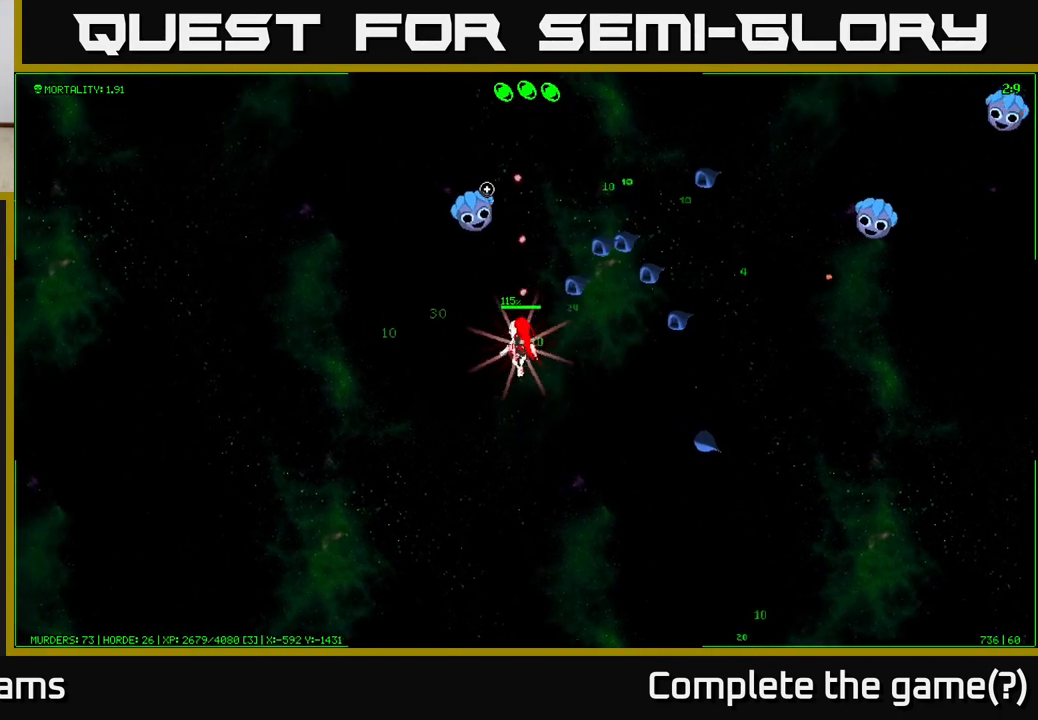
{"buttons": [], "left_stick": "up", "right_stick": "up", "events": [[367, "left_stick", "up"]]}
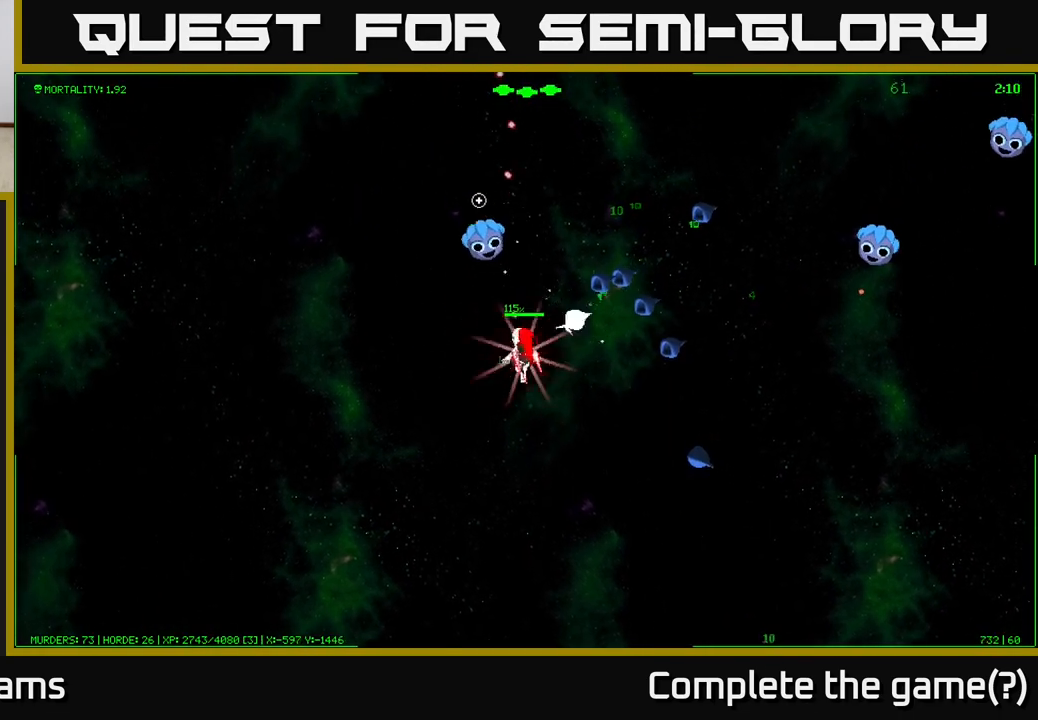
{"buttons": [], "left_stick": "down", "right_stick": "up", "events": [[83, "left_stick", "center"], [183, "left_stick", "down"]]}
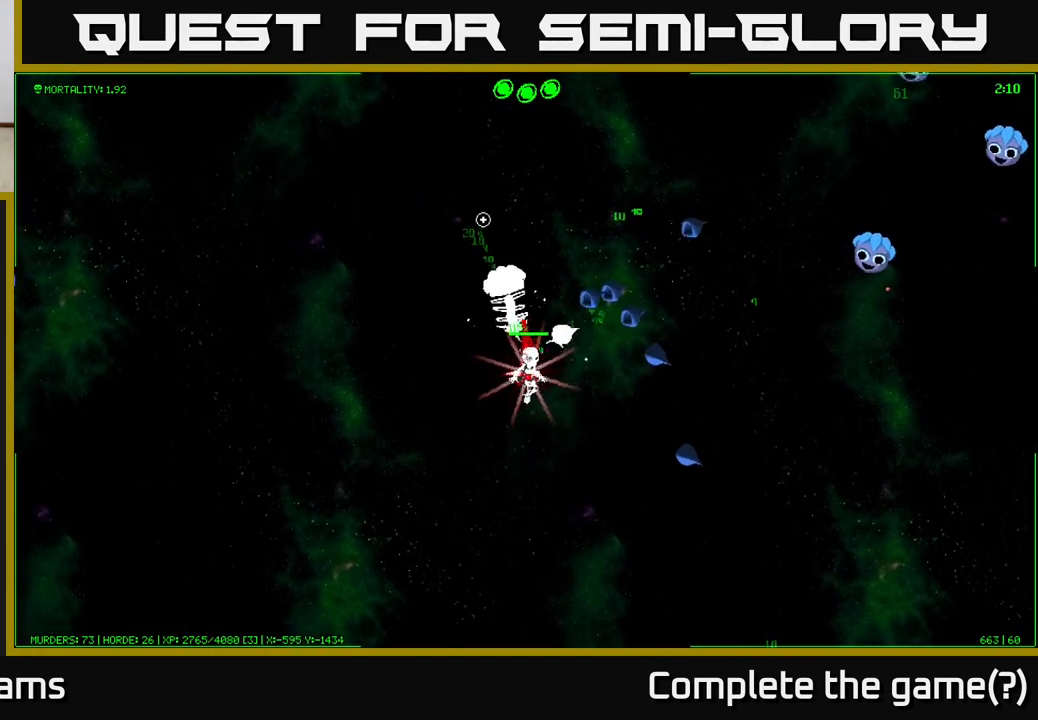
{"buttons": [], "left_stick": "down-right", "right_stick": "up", "events": [[33, "left_stick", "down-right"]]}
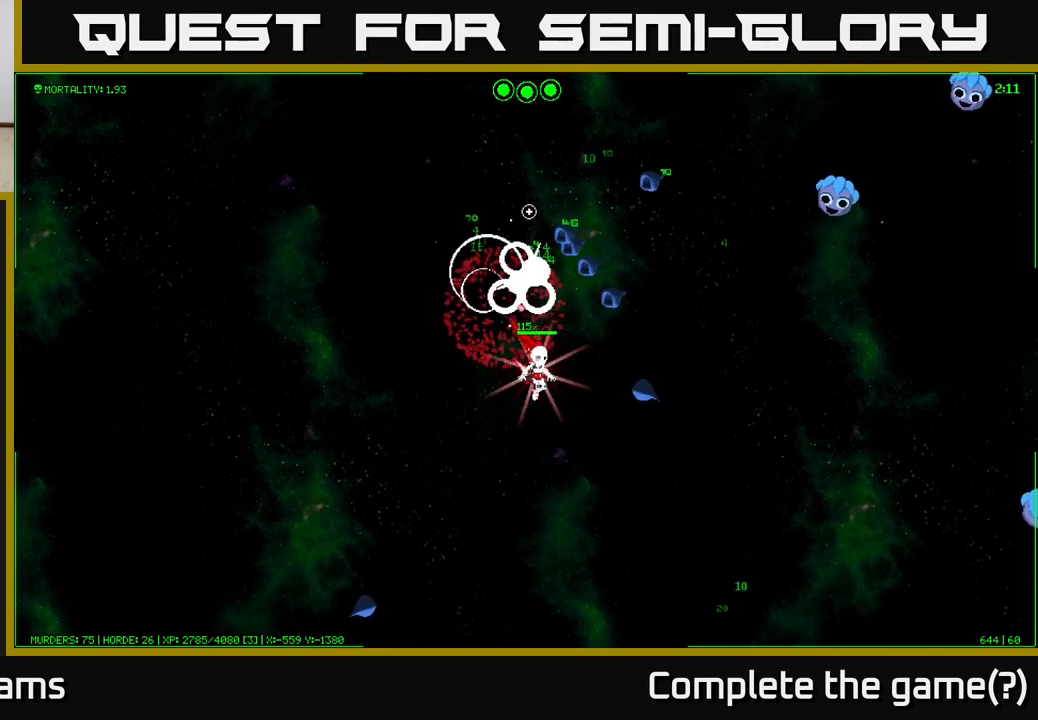
{"buttons": [], "left_stick": "up", "right_stick": "up-right", "events": [[200, "left_stick", "up"], [300, "right_stick", "up-right"]]}
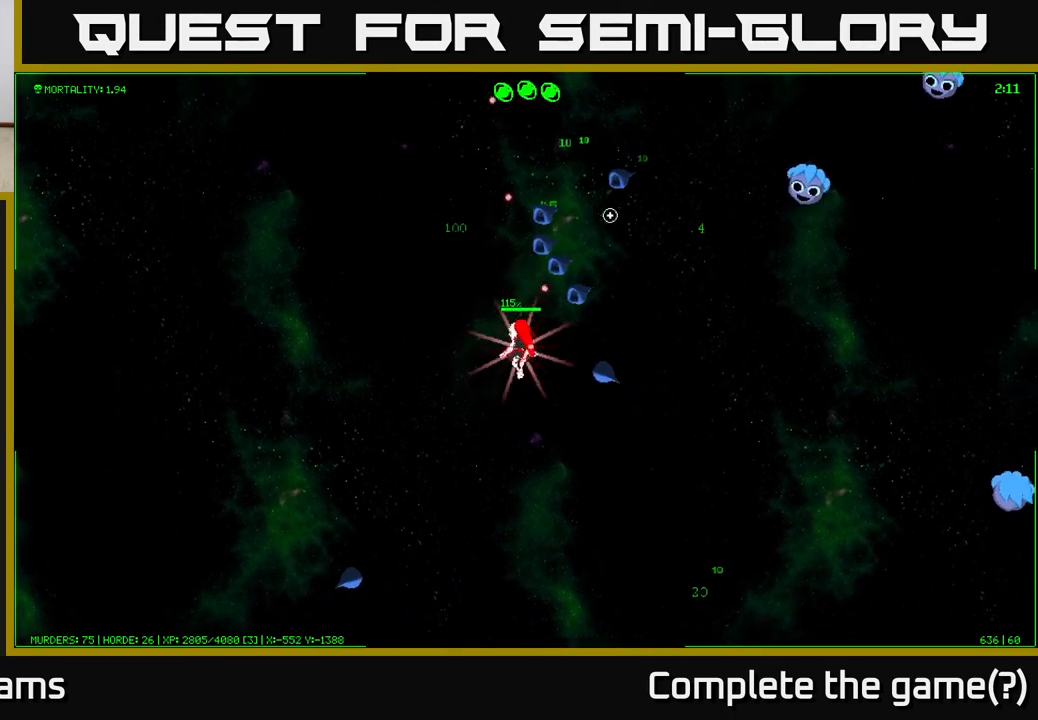
{"buttons": [], "left_stick": "up-left", "right_stick": "right", "events": [[250, "left_stick", "up-left"], [350, "right_stick", "right"]]}
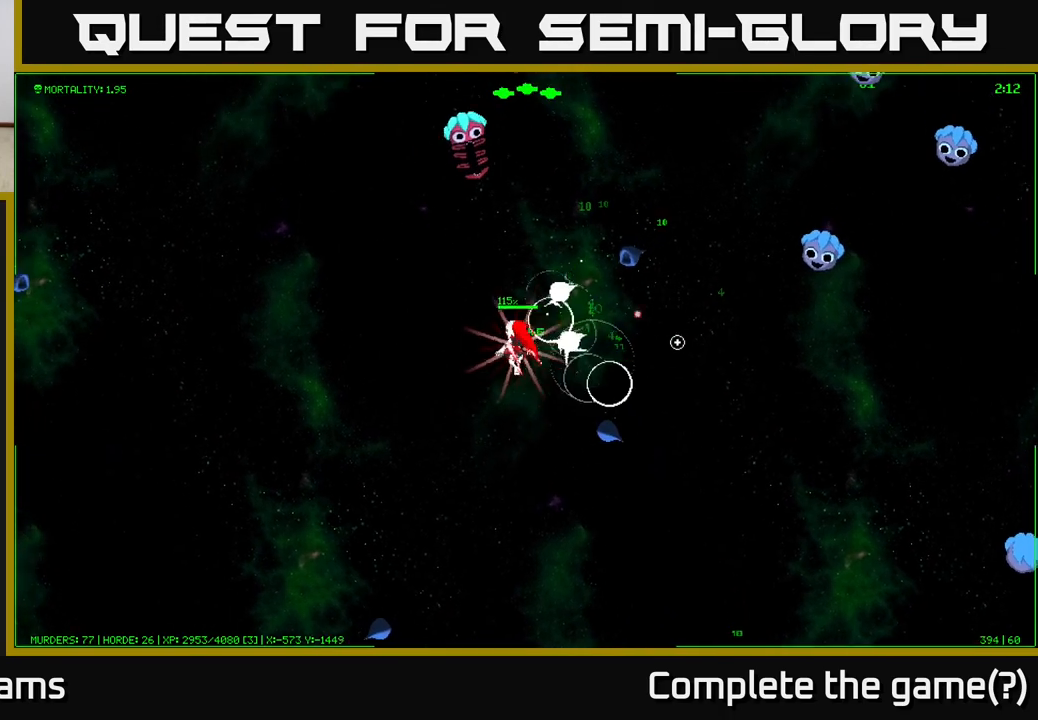
{"buttons": [], "left_stick": "down", "right_stick": "up-left", "events": [[33, "left_stick", "up"], [233, "right_stick", "up"], [283, "right_stick", "up-left"], [450, "left_stick", "down"]]}
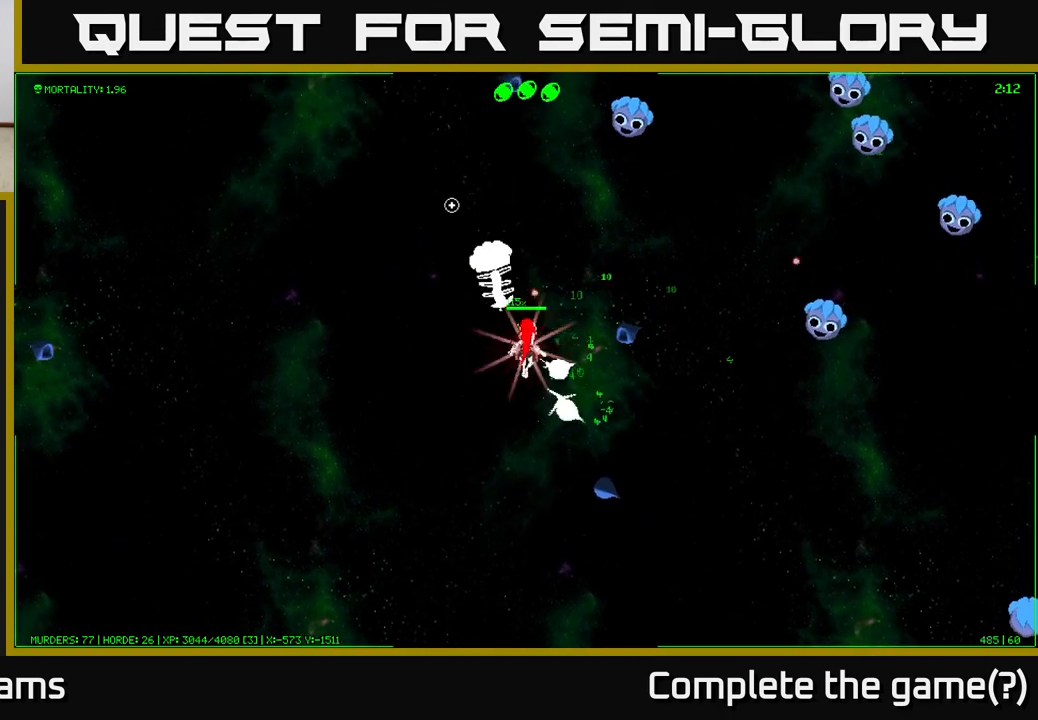
{"buttons": [], "left_stick": "down-left", "right_stick": "up", "events": [[83, "right_stick", "up"], [183, "left_stick", "down-left"]]}
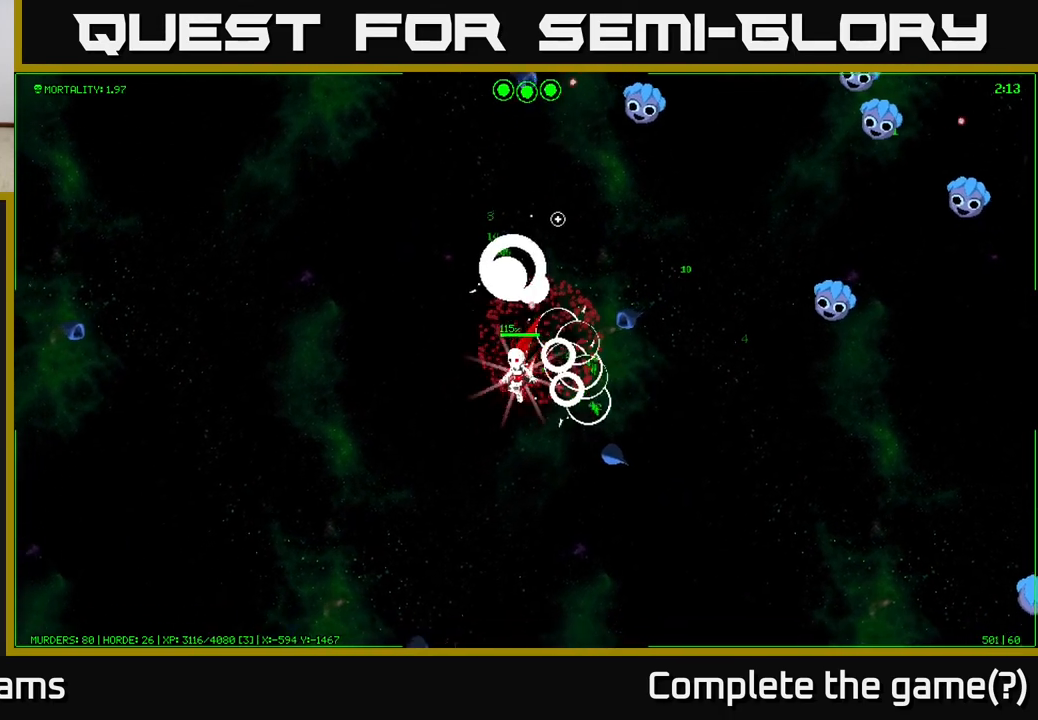
{"buttons": [], "left_stick": "up-right", "right_stick": "right", "events": [[17, "right_stick", "up-right"], [167, "left_stick", "up"], [250, "right_stick", "right"], [317, "left_stick", "up-right"]]}
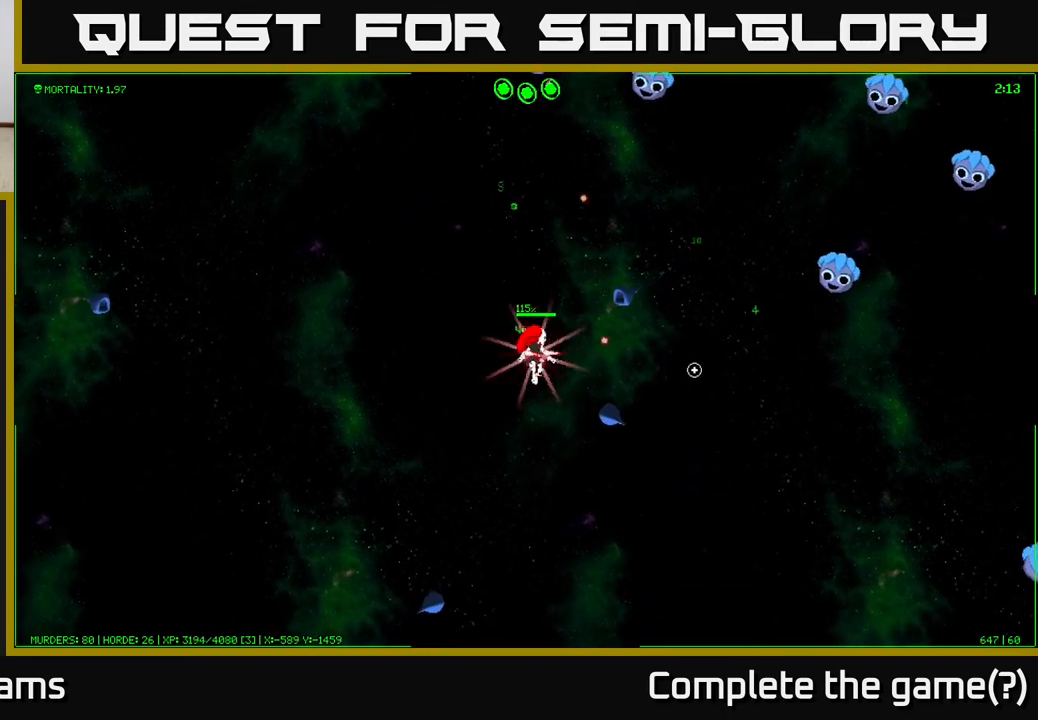
{"buttons": [], "left_stick": "up", "right_stick": "right", "events": [[317, "left_stick", "up"]]}
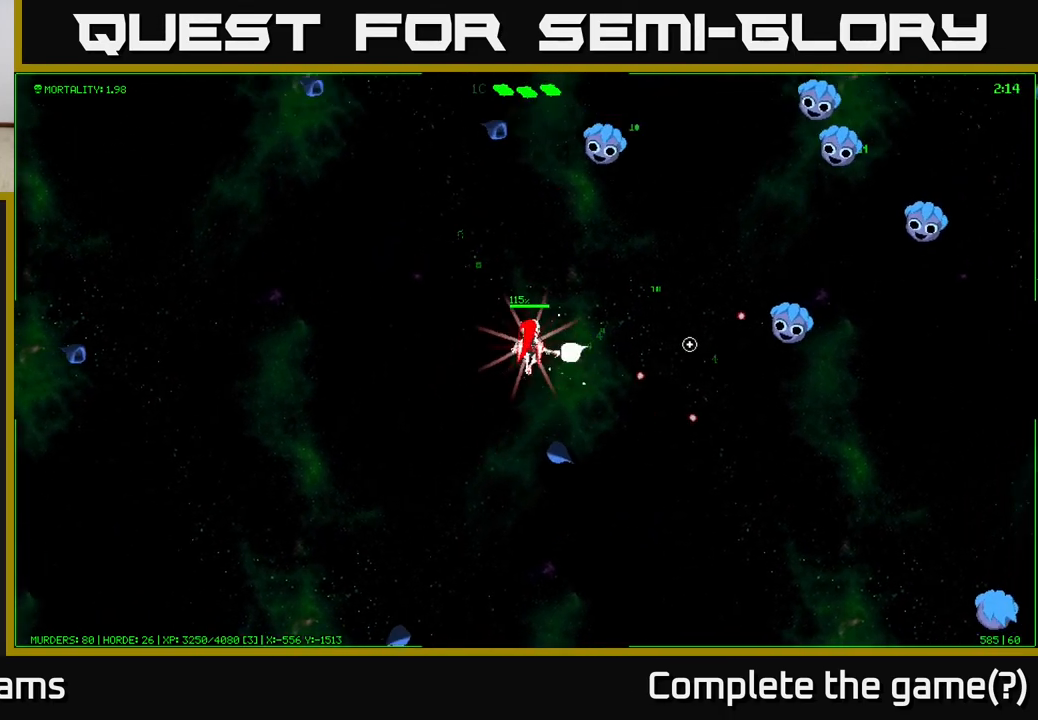
{"buttons": [], "left_stick": "right", "right_stick": "up-right", "events": [[133, "right_stick", "down-right"], [183, "left_stick", "up-right"], [333, "left_stick", "right"], [350, "right_stick", "up-right"]]}
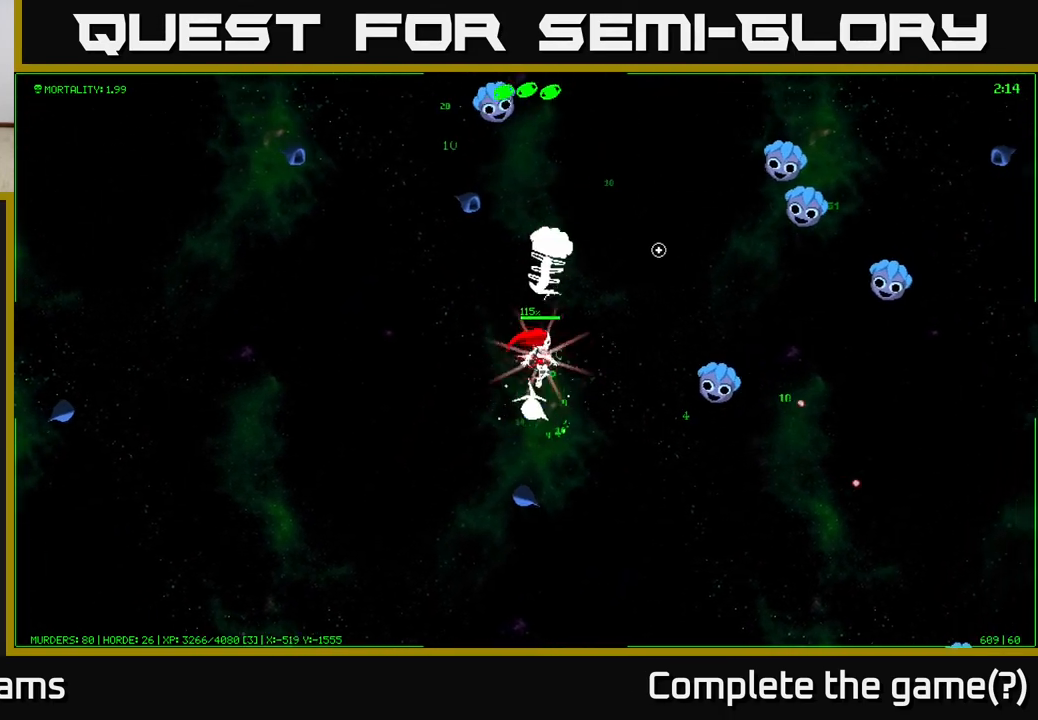
{"buttons": [], "left_stick": "up-right", "right_stick": "down-right", "events": [[167, "left_stick", "up-right"], [200, "right_stick", "right"], [350, "right_stick", "down-right"]]}
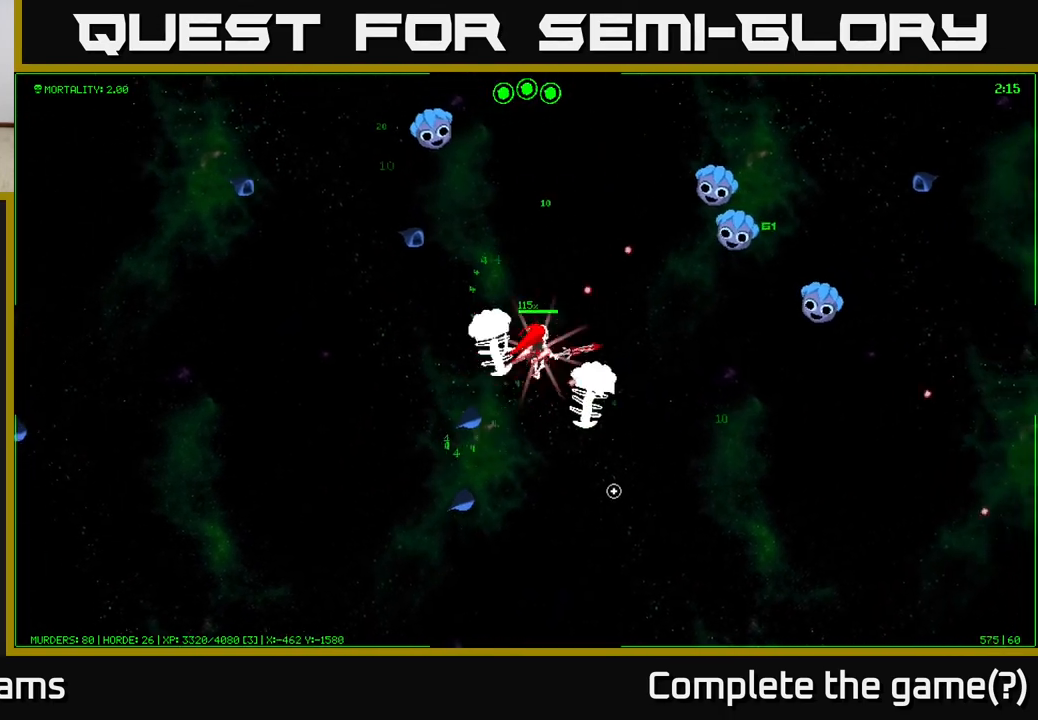
{"buttons": [], "left_stick": "up", "right_stick": "down", "events": [[17, "right_stick", "down"], [317, "right_stick", "down-left"], [450, "left_stick", "up"], [467, "right_stick", "down"]]}
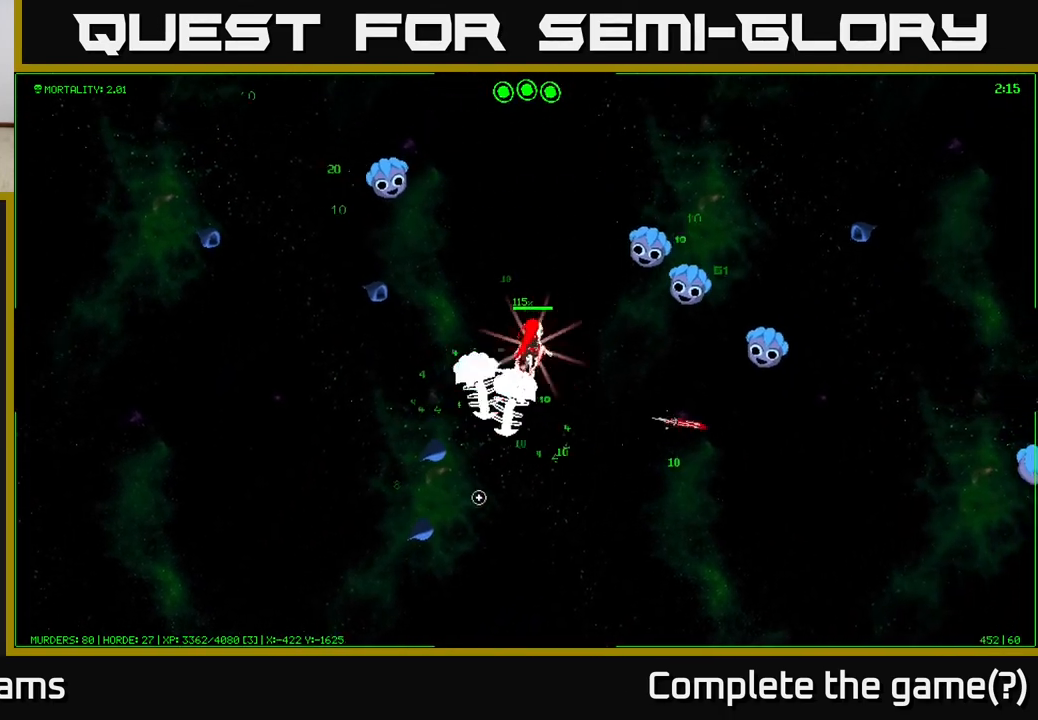
{"buttons": [], "left_stick": "up", "right_stick": "down-right", "events": [[367, "right_stick", "down-right"]]}
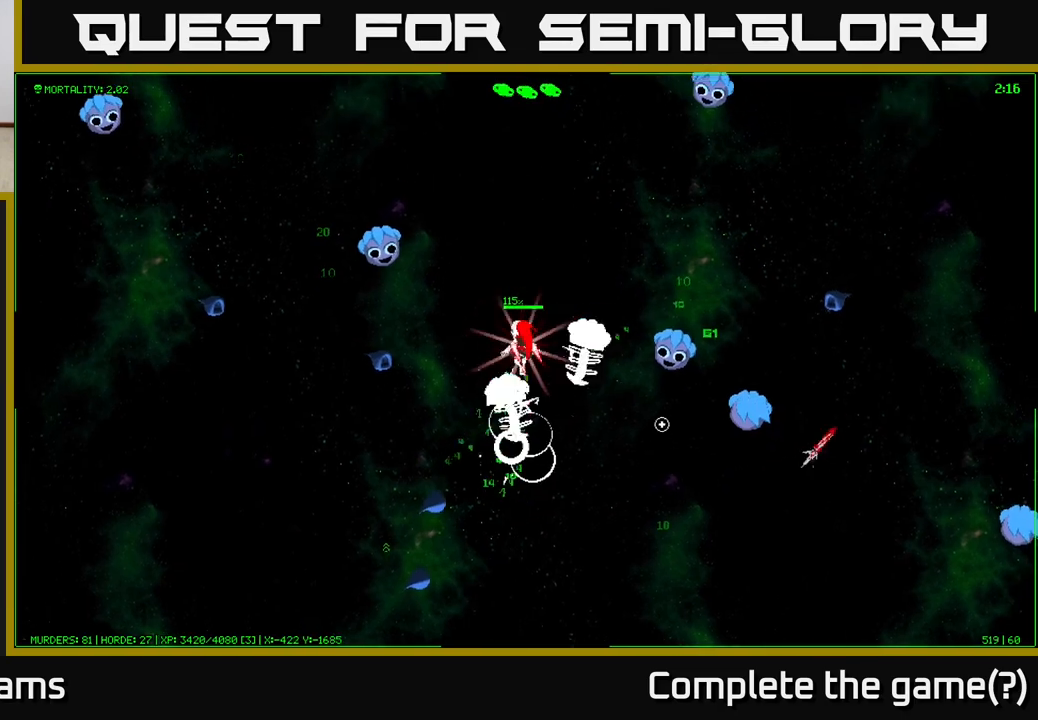
{"buttons": [], "left_stick": "up-right", "right_stick": "down-right", "events": [[183, "left_stick", "up-right"]]}
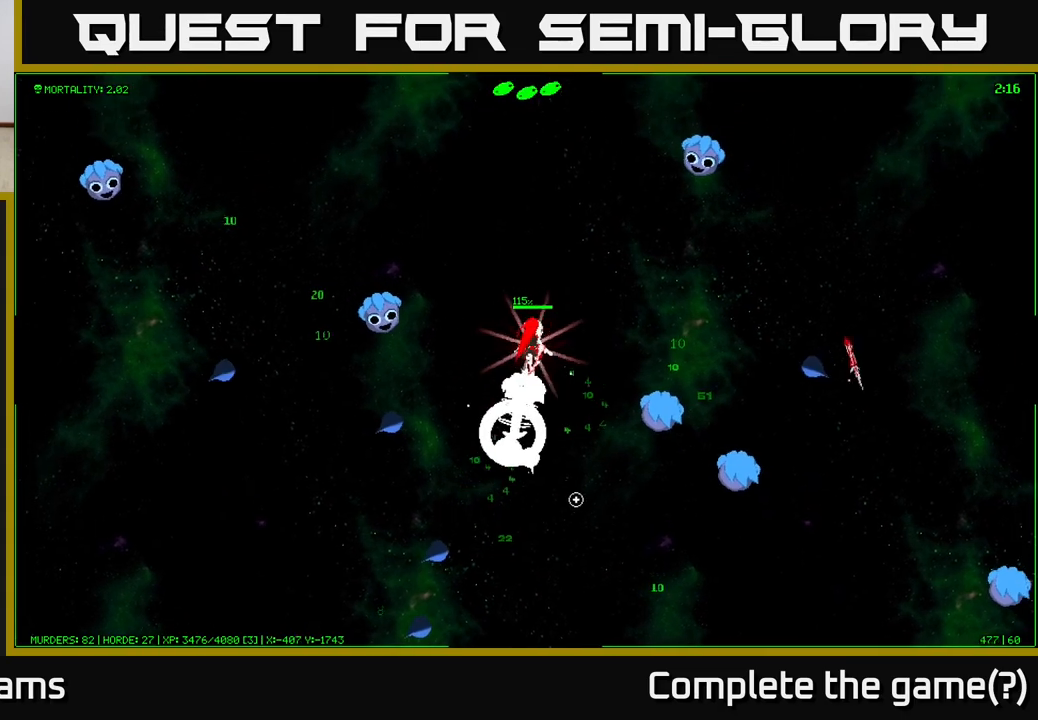
{"buttons": [], "left_stick": "right", "right_stick": "down-right", "events": [[350, "left_stick", "right"]]}
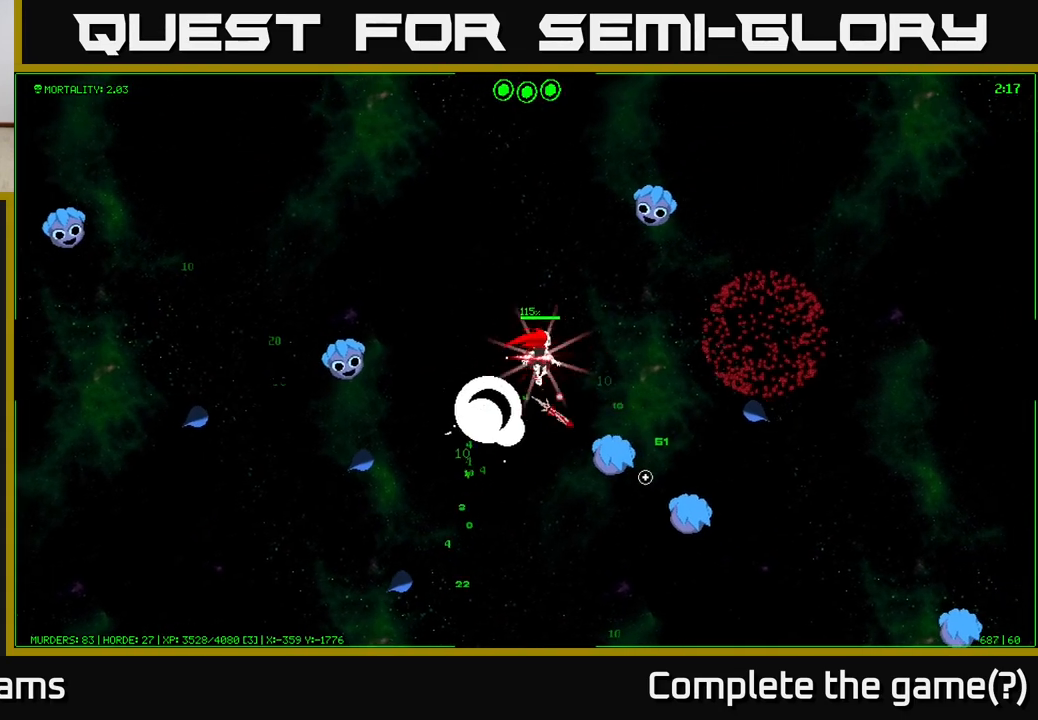
{"buttons": [], "left_stick": "down-right", "right_stick": "down", "events": [[300, "right_stick", "down"], [467, "left_stick", "down-right"]]}
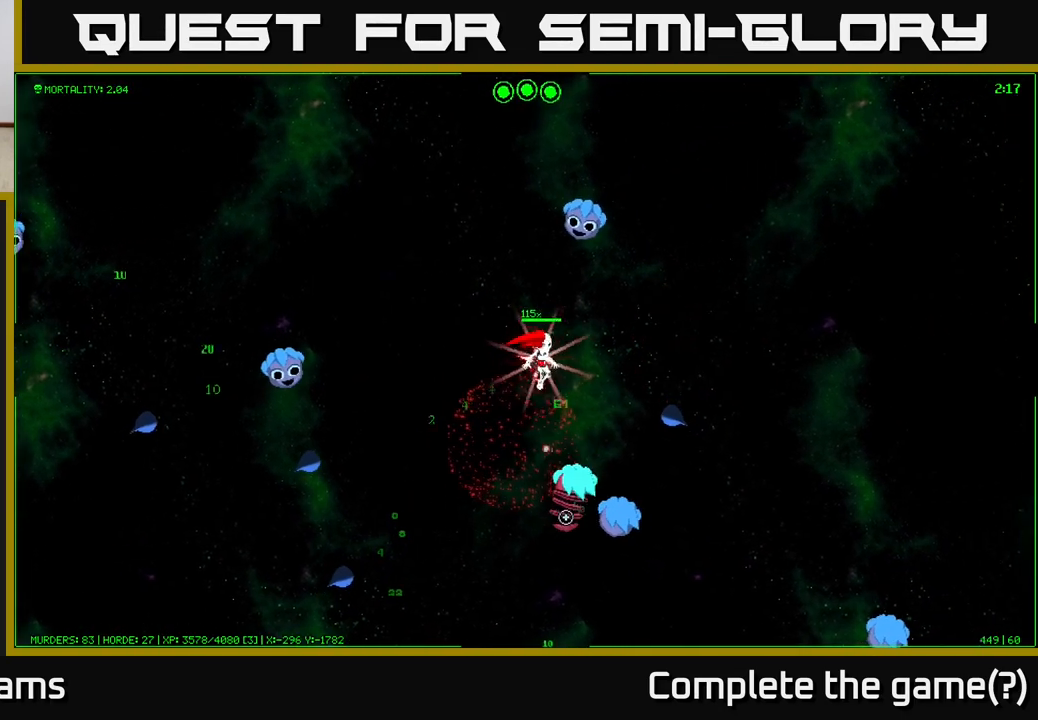
{"buttons": [], "left_stick": "left", "right_stick": "down-right", "events": [[50, "left_stick", "down"], [100, "right_stick", "down-right"], [400, "left_stick", "left"]]}
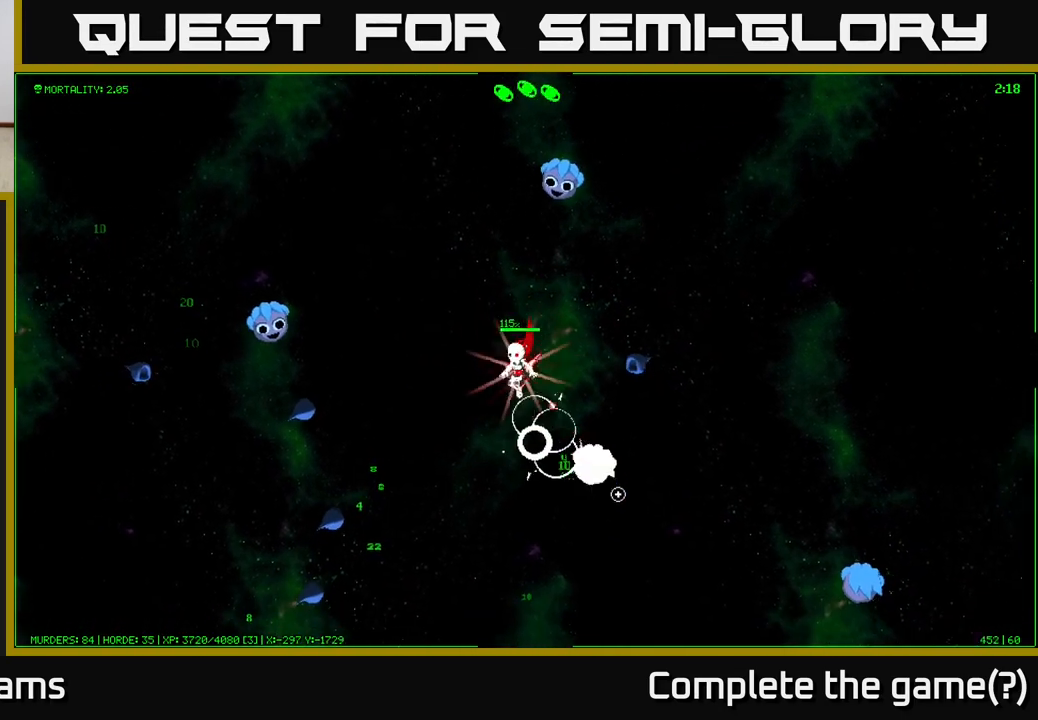
{"buttons": [], "left_stick": "down-right", "right_stick": "down-right", "events": [[150, "left_stick", "down-right"]]}
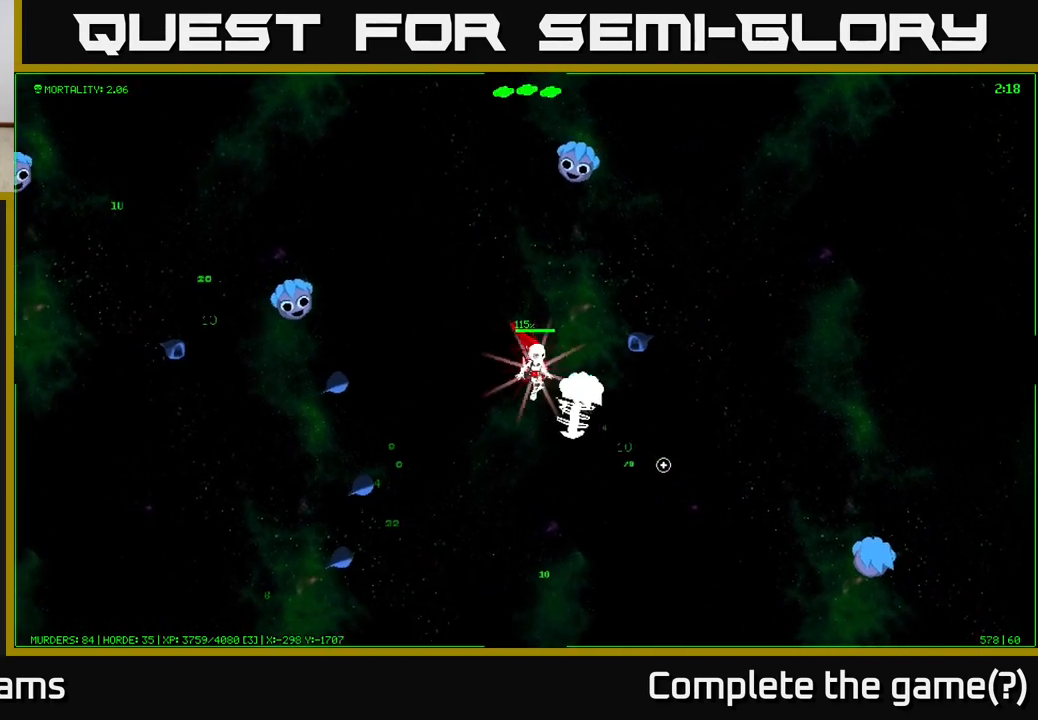
{"buttons": [], "left_stick": "up-left", "right_stick": "up-left", "events": [[33, "left_stick", "left"], [117, "right_stick", "up-left"], [283, "left_stick", "up-left"]]}
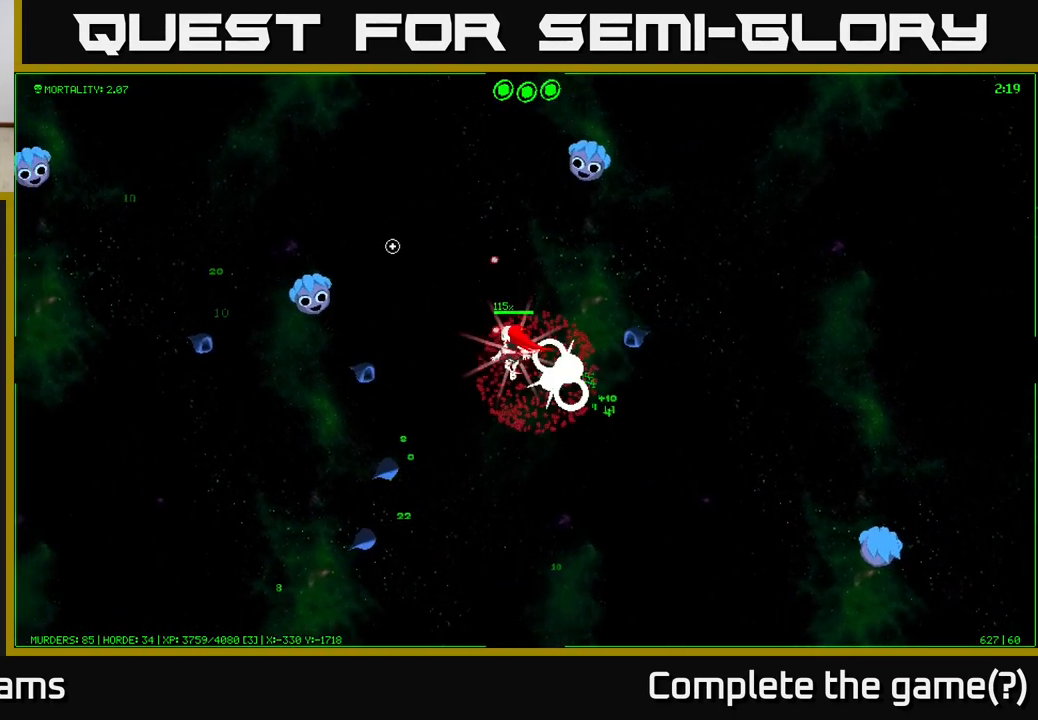
{"buttons": [], "left_stick": "left", "right_stick": "left", "events": [[133, "right_stick", "left"], [267, "left_stick", "left"]]}
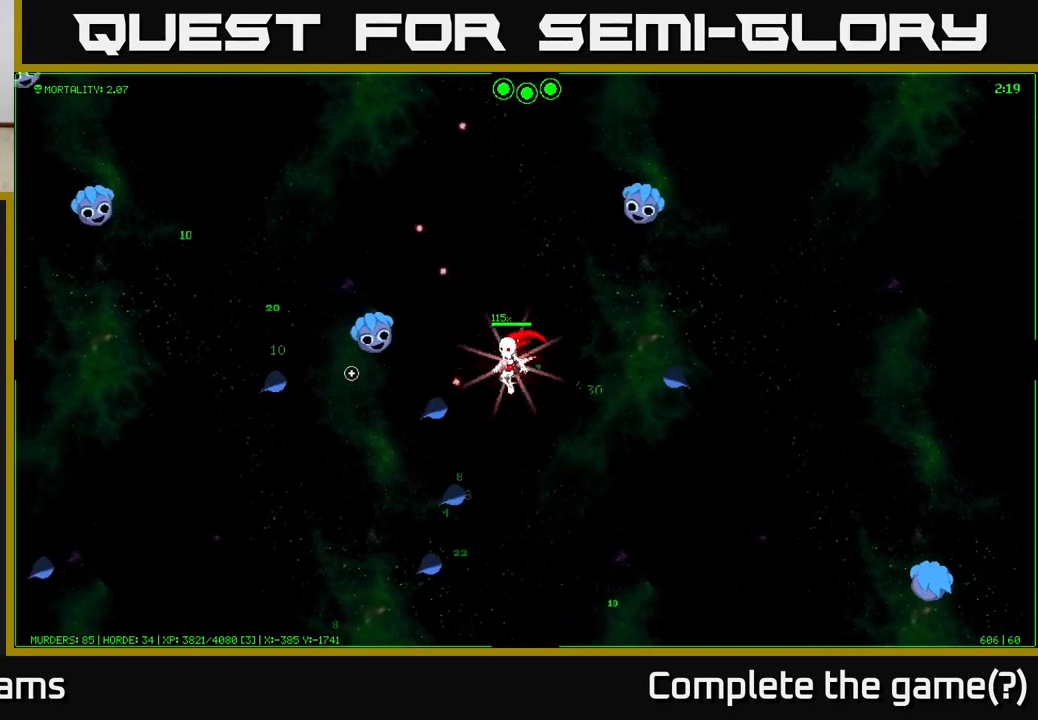
{"buttons": [], "left_stick": "up", "right_stick": "up-right", "events": [[33, "left_stick", "up-left"], [400, "left_stick", "up"], [500, "right_stick", "up-right"]]}